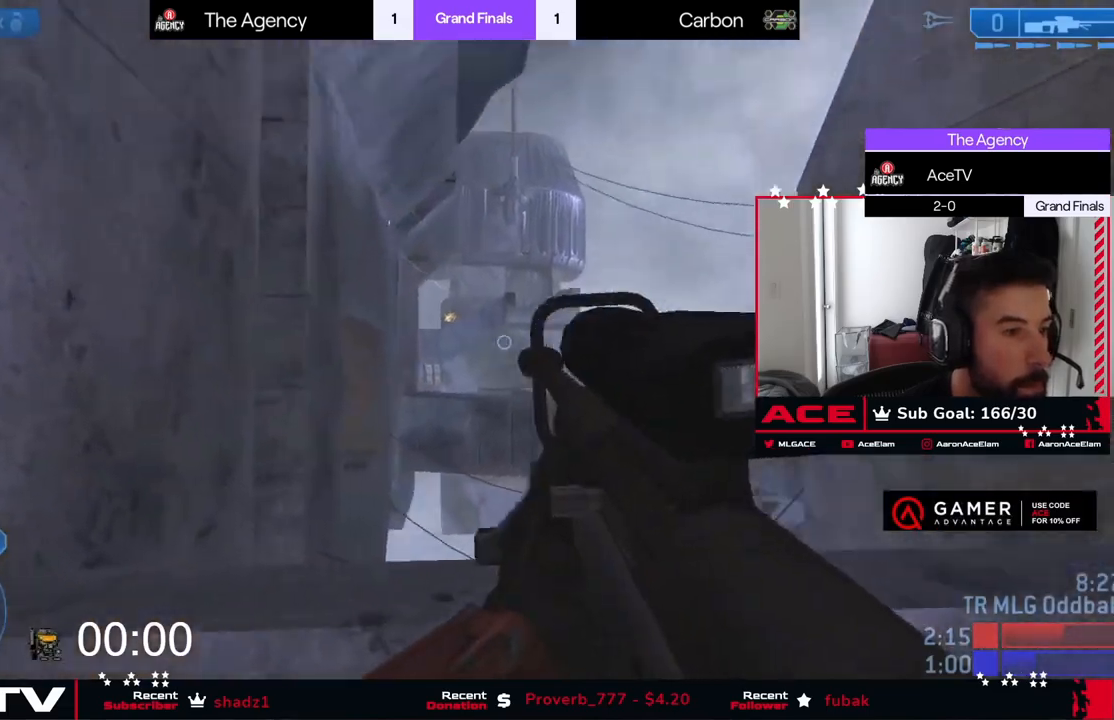
Gameplay with a controller (Xbox layout); each line is a JSON object with the inputs held at the frame after it. "events" lists button and stick changes between this image and that frame as [ms after this image, input, new state], when the widget could be followed in between. Not read: DPAD_UP left_stick right_stick.
{"buttons": ["R3"], "events": [[33, "R3", "down"], [100, "R3", "up"], [450, "R3", "down"]]}
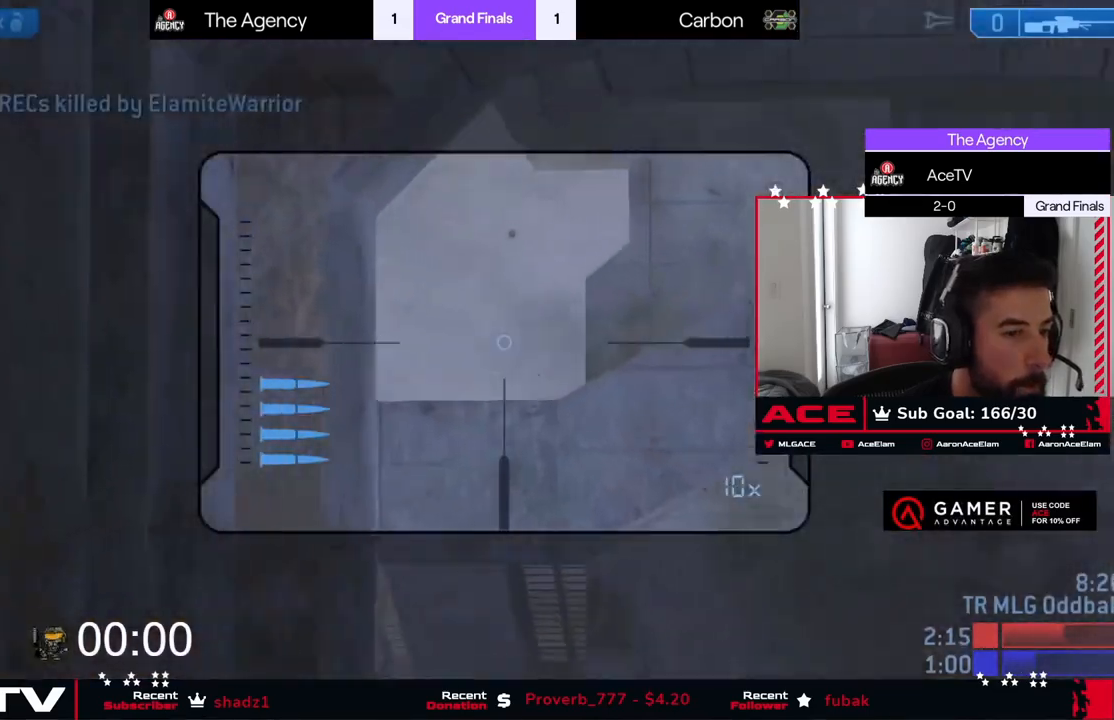
{"buttons": [], "events": [[117, "R3", "up"]]}
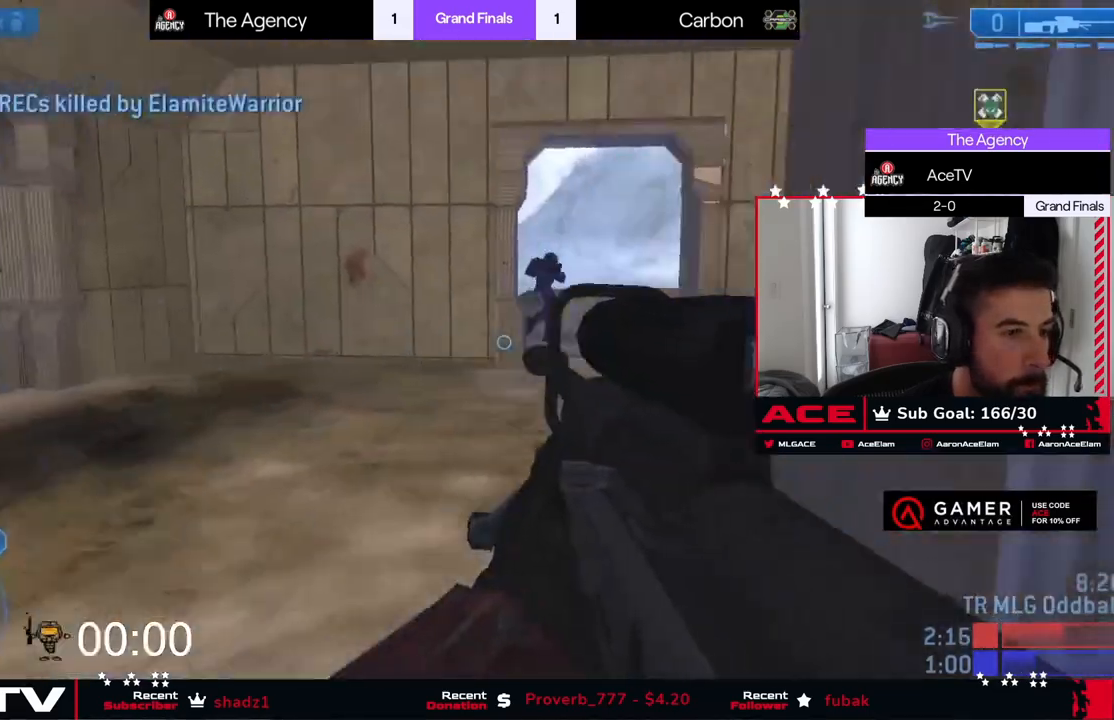
{"buttons": ["A", "L3"], "events": [[267, "Y", "down"], [333, "Y", "up"], [417, "A", "down"], [467, "L3", "down"]]}
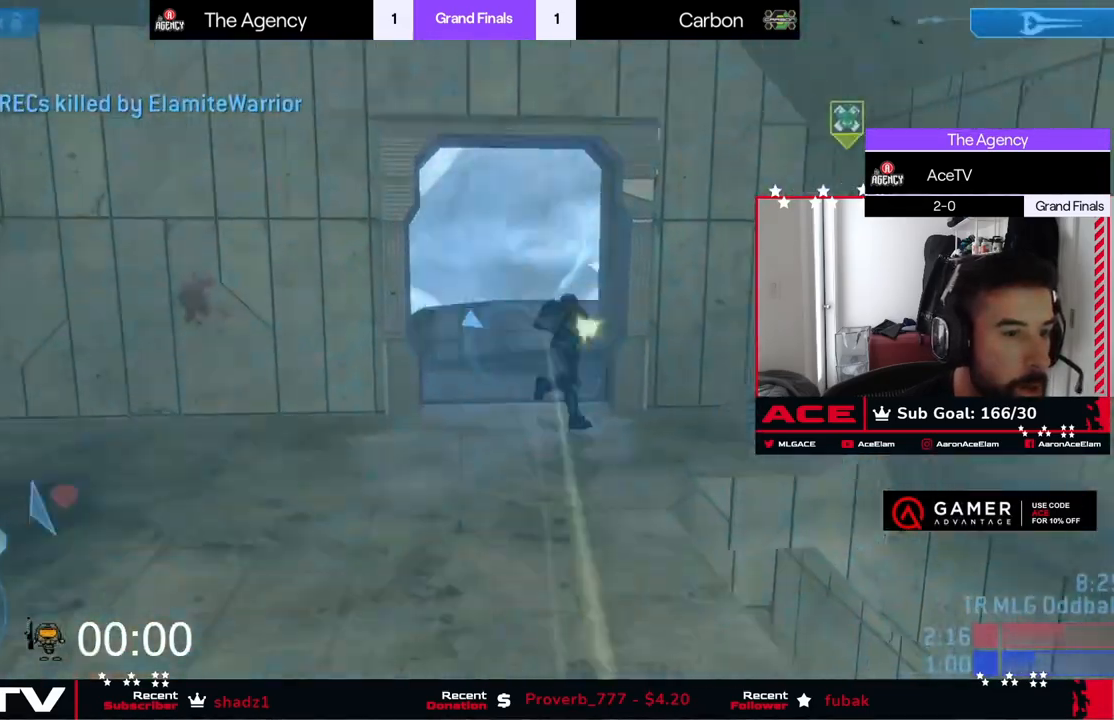
{"buttons": ["Y"], "events": [[50, "A", "up"], [401, "L3", "up"], [451, "Y", "down"]]}
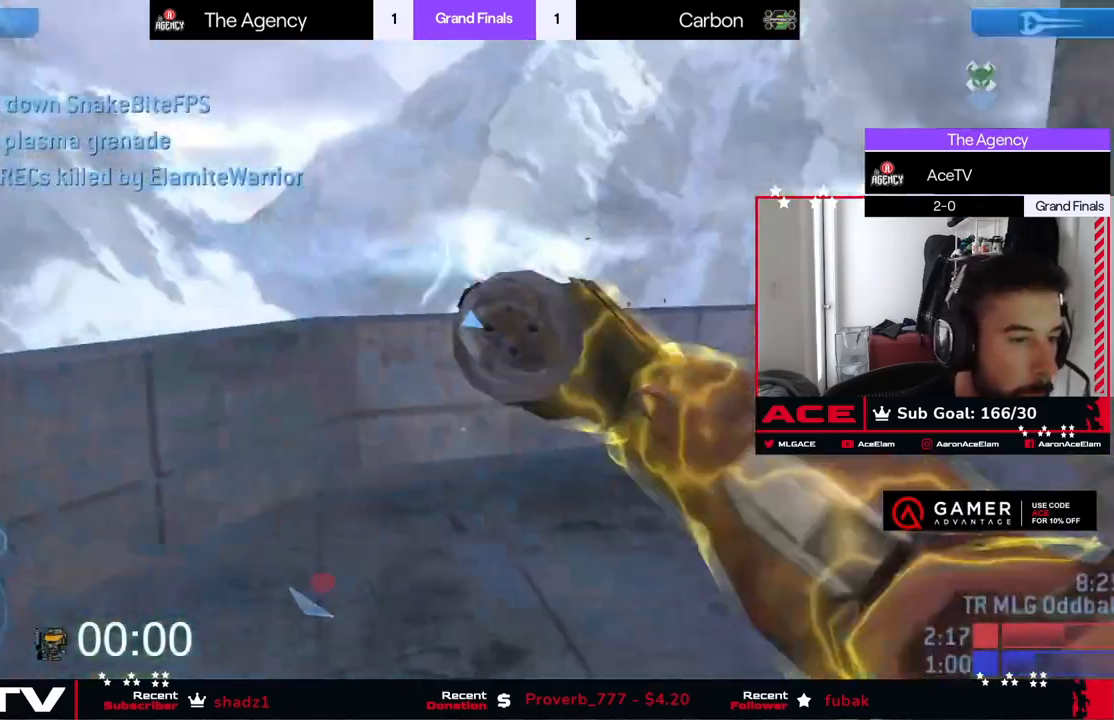
{"buttons": [], "events": [[16, "Y", "up"]]}
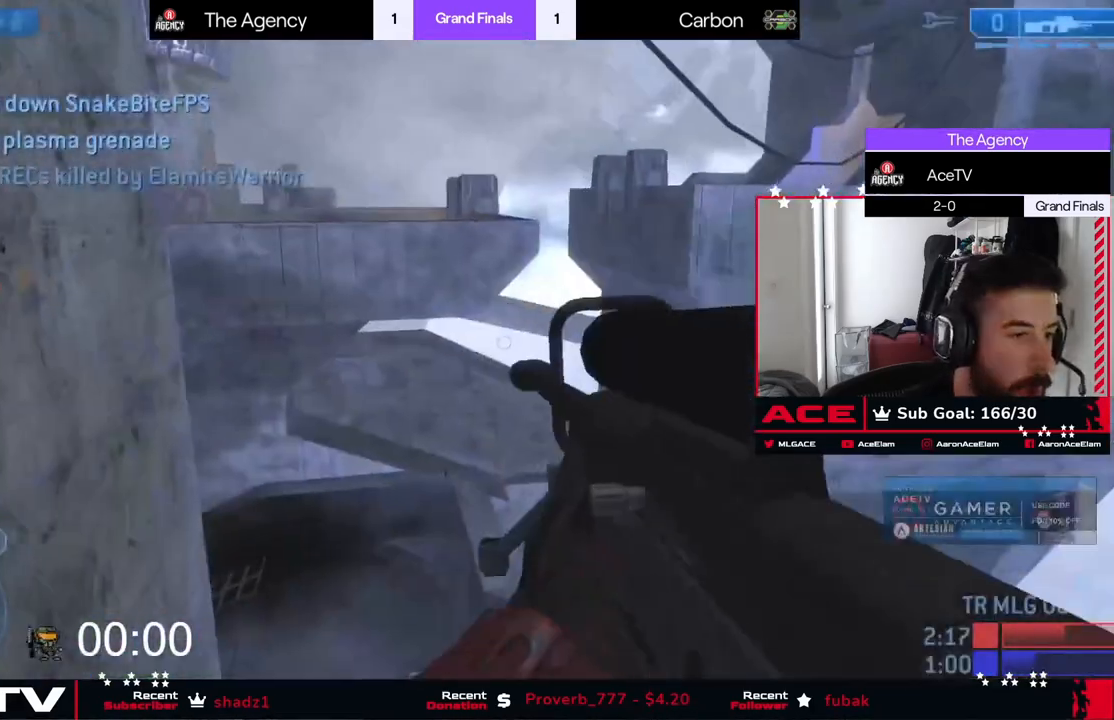
{"buttons": [], "events": []}
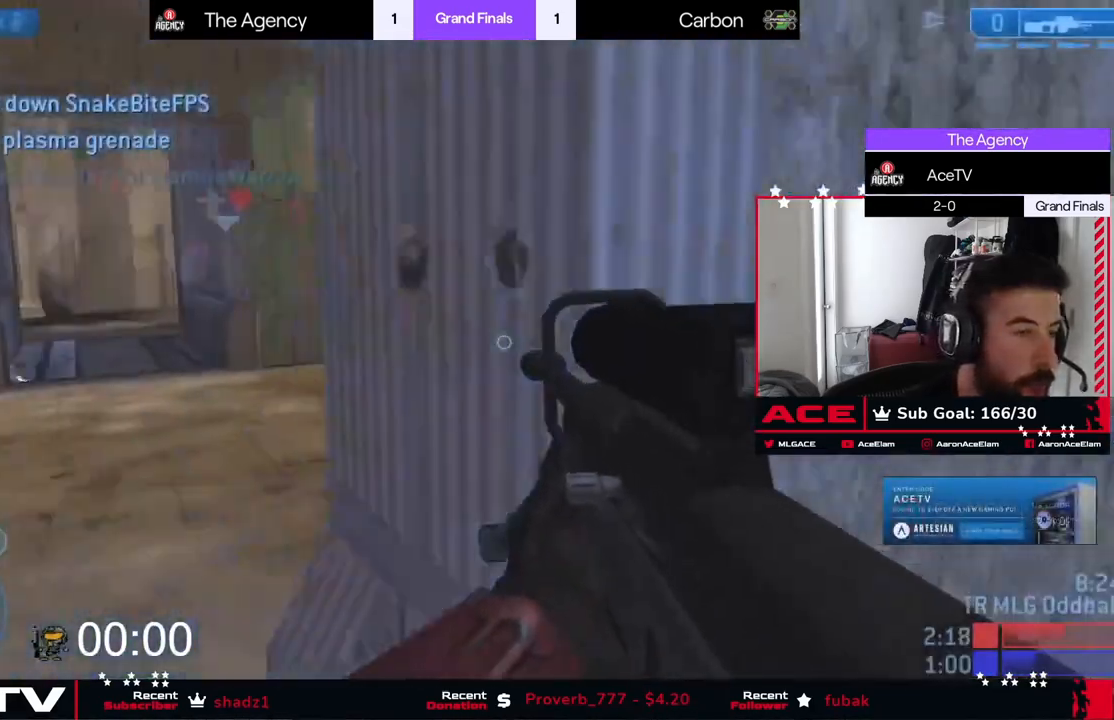
{"buttons": ["R3"], "events": [[451, "R3", "down"]]}